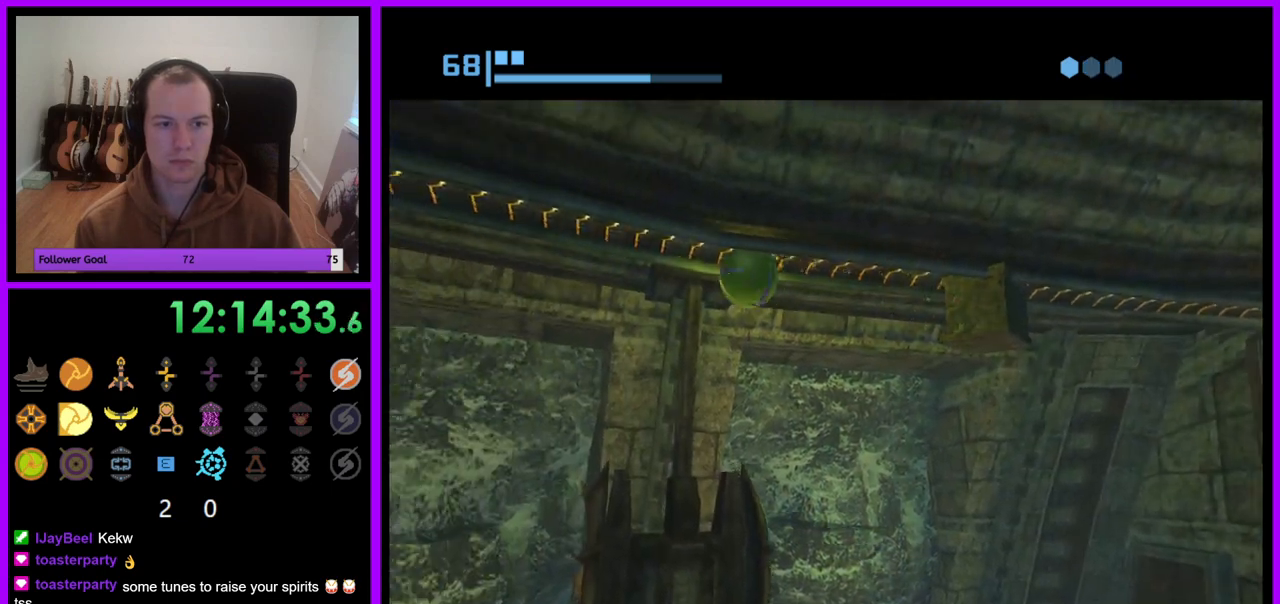
Gameplay with a controller (Nintendo layout); each line is a JSON object with the inputs held at the frame after it (dt_ms = milliseconds from this image to that frame). "events" lists button and stick changes between this image and that frame as [ms after this image, input, new state], when the widget could be followed in between. Not read: L3 R3.
{"dt_ms": 500, "buttons": ["R1"], "left_stick": "left", "right_stick": "center", "events": []}
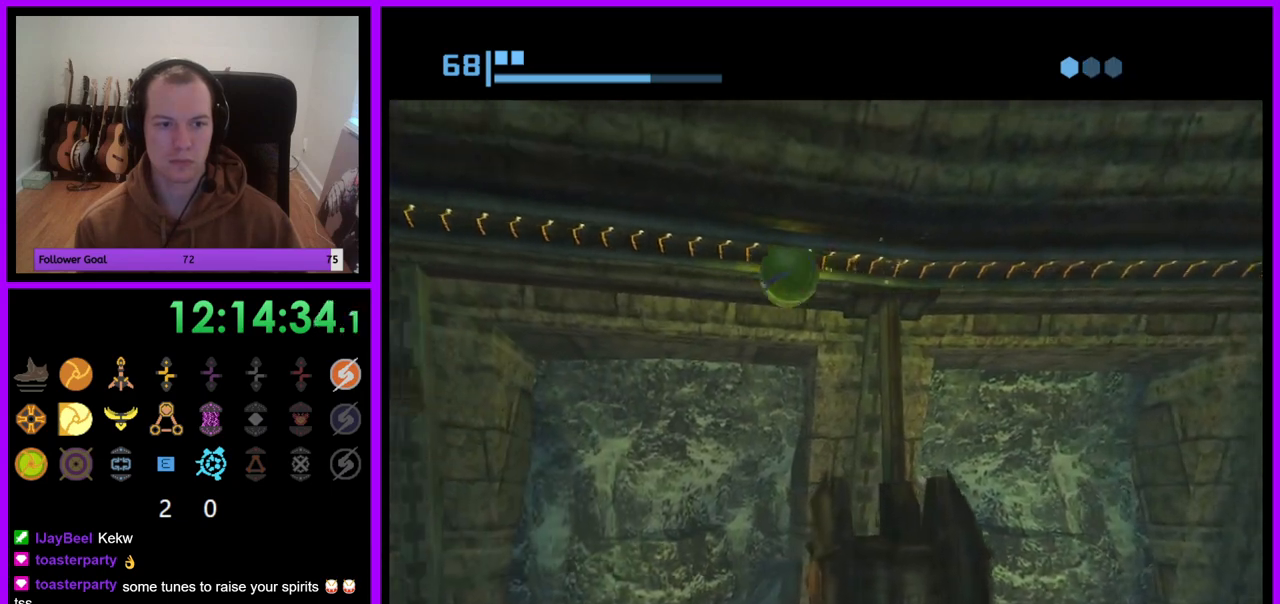
{"dt_ms": 500, "buttons": ["R1"], "left_stick": "left", "right_stick": "center", "events": [[150, "left_stick", "center"], [400, "left_stick", "left"]]}
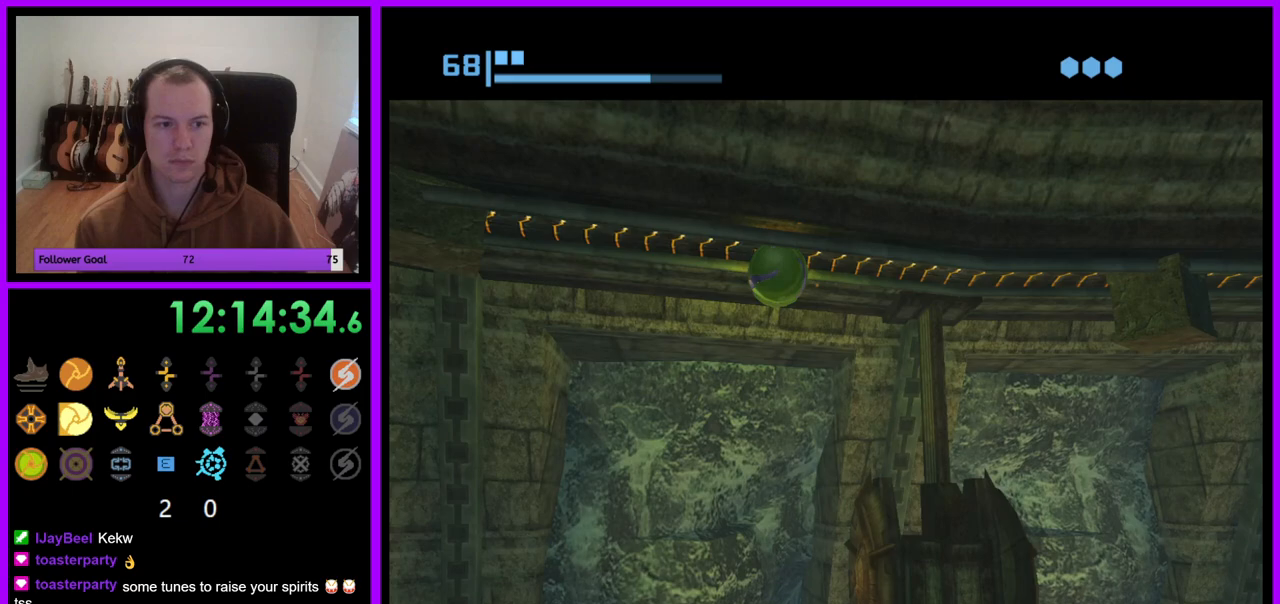
{"dt_ms": 500, "buttons": ["R1"], "left_stick": "center", "right_stick": "center", "events": [[500, "left_stick", "center"]]}
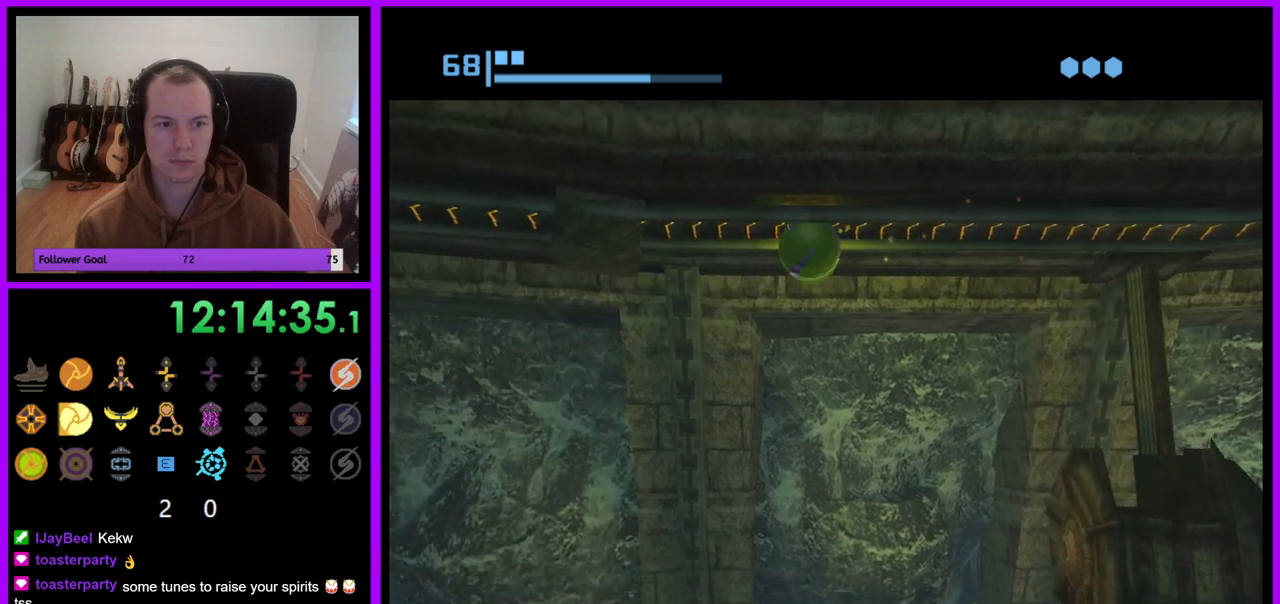
{"dt_ms": 500, "buttons": ["R1"], "left_stick": "left", "right_stick": "center", "events": [[467, "left_stick", "left"]]}
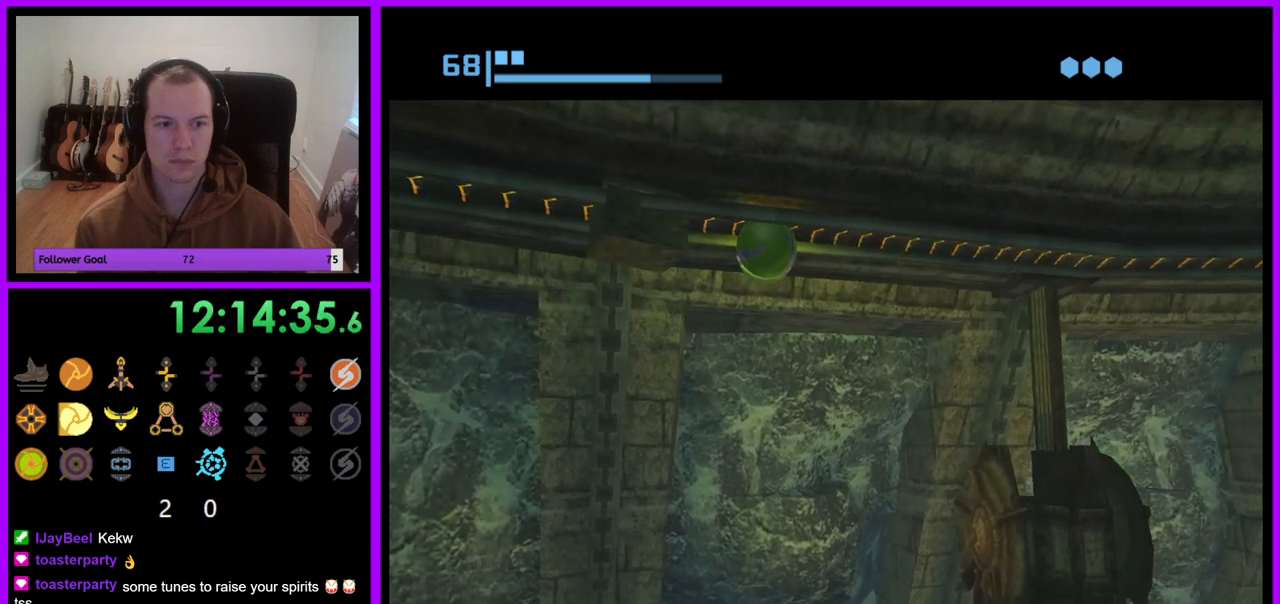
{"dt_ms": 500, "buttons": ["R1"], "left_stick": "center", "right_stick": "center", "events": [[83, "left_stick", "center"], [300, "left_stick", "left"], [433, "left_stick", "center"]]}
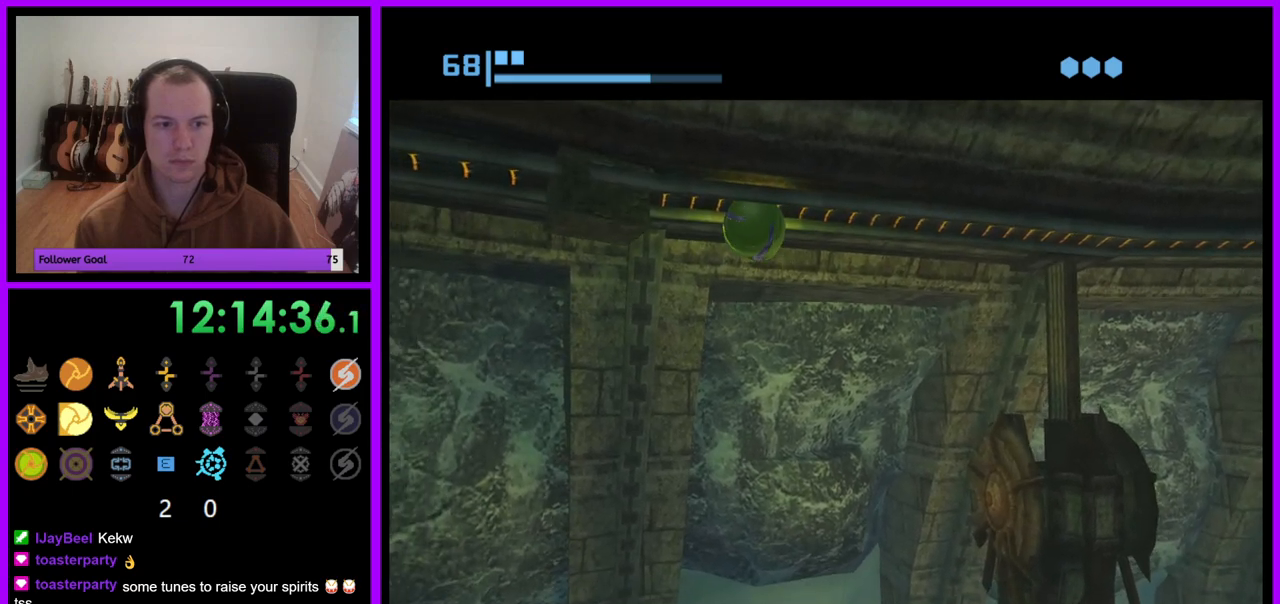
{"dt_ms": 500, "buttons": ["R1"], "left_stick": "center", "right_stick": "center", "events": []}
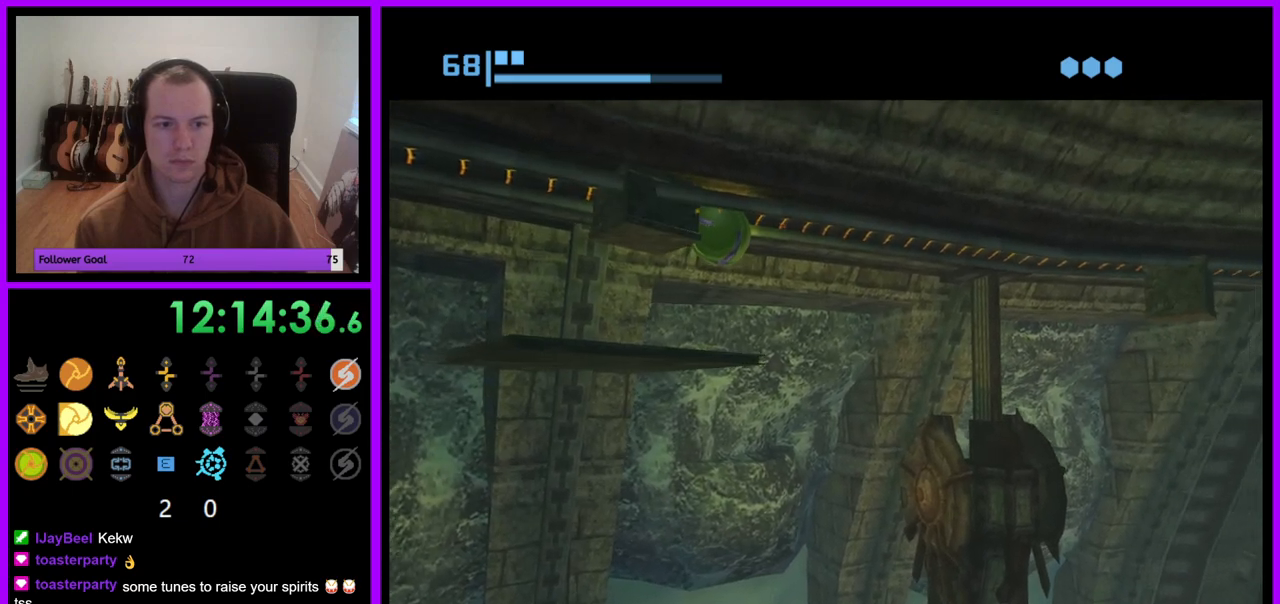
{"dt_ms": 500, "buttons": ["R1"], "left_stick": "center", "right_stick": "center", "events": []}
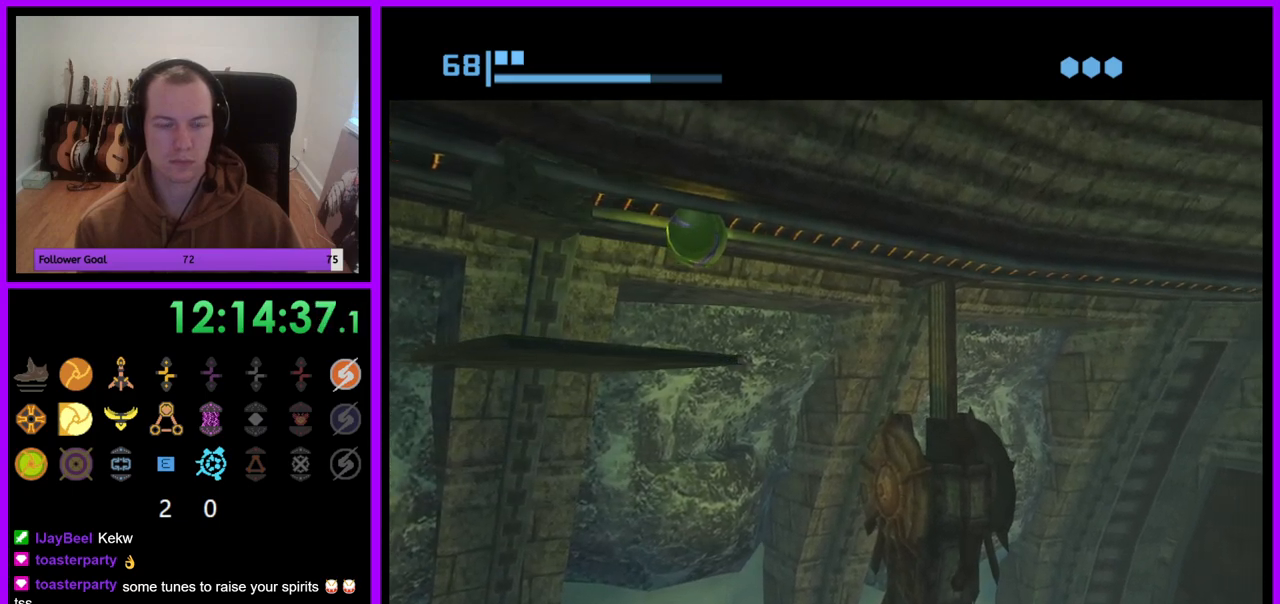
{"dt_ms": 500, "buttons": ["R1"], "left_stick": "center", "right_stick": "center", "events": [[33, "left_stick", "right"], [133, "left_stick", "center"]]}
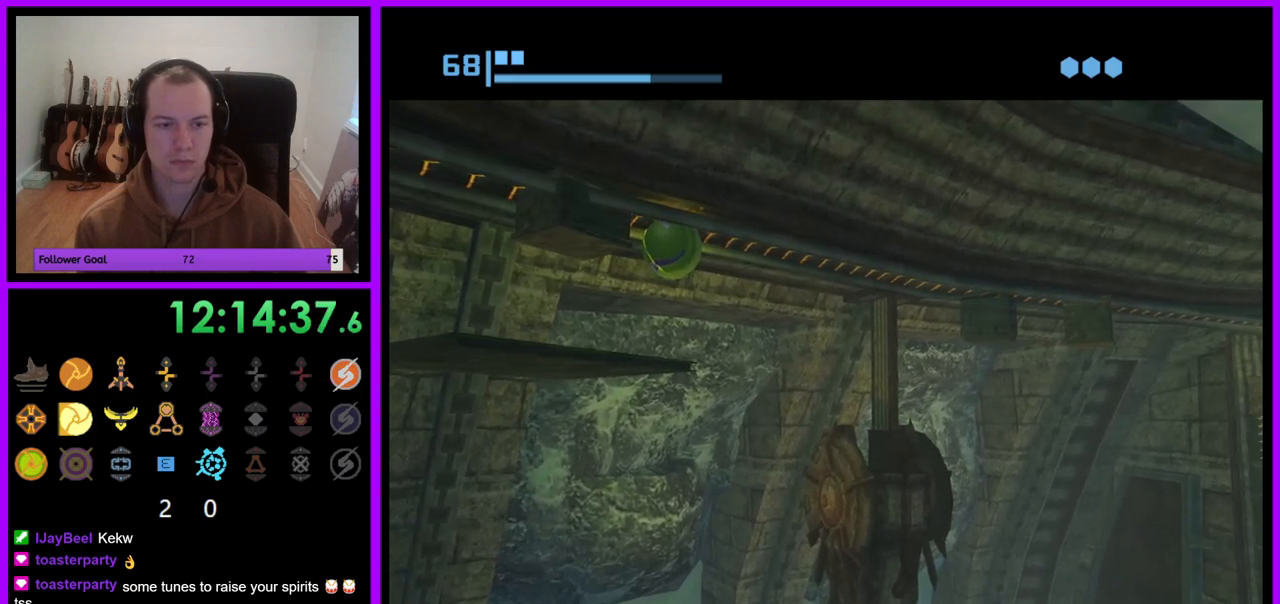
{"dt_ms": 500, "buttons": ["R1"], "left_stick": "center", "right_stick": "center", "events": []}
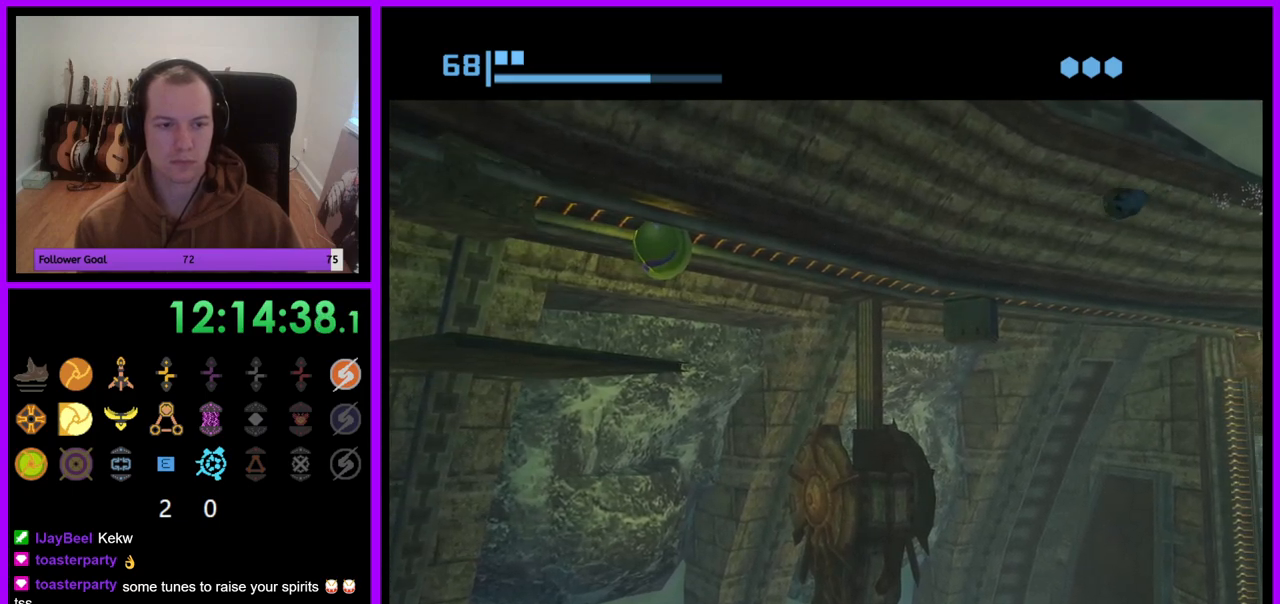
{"dt_ms": 500, "buttons": ["R1"], "left_stick": "right", "right_stick": "center", "events": [[283, "left_stick", "right"]]}
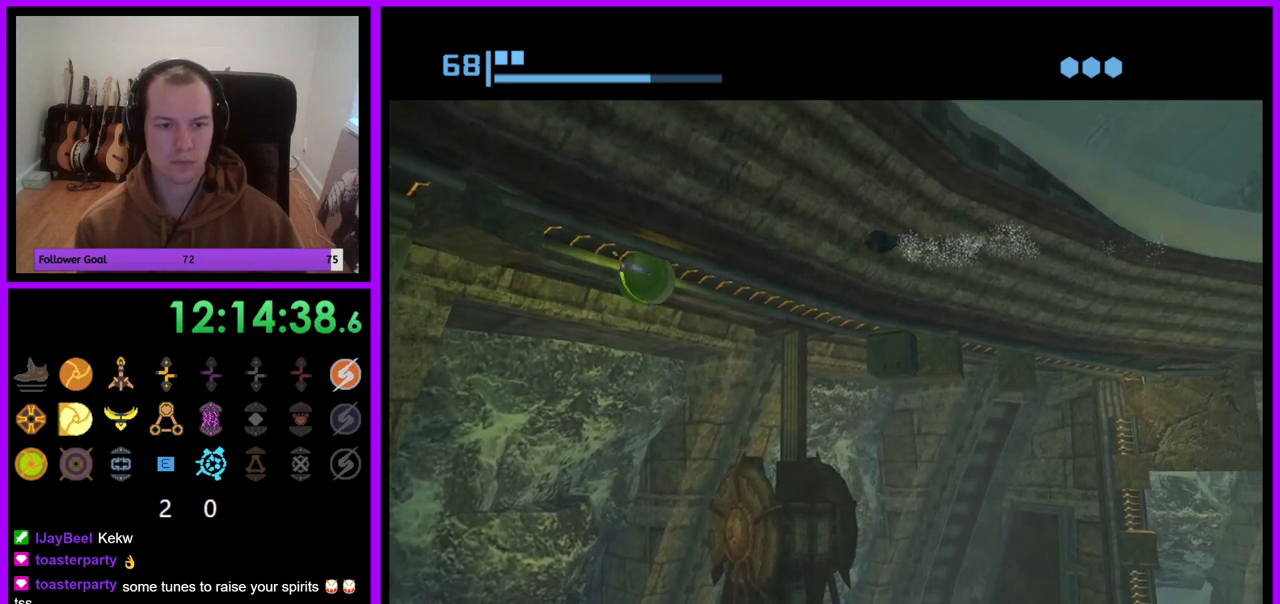
{"dt_ms": 500, "buttons": ["R1"], "left_stick": "right", "right_stick": "center", "events": []}
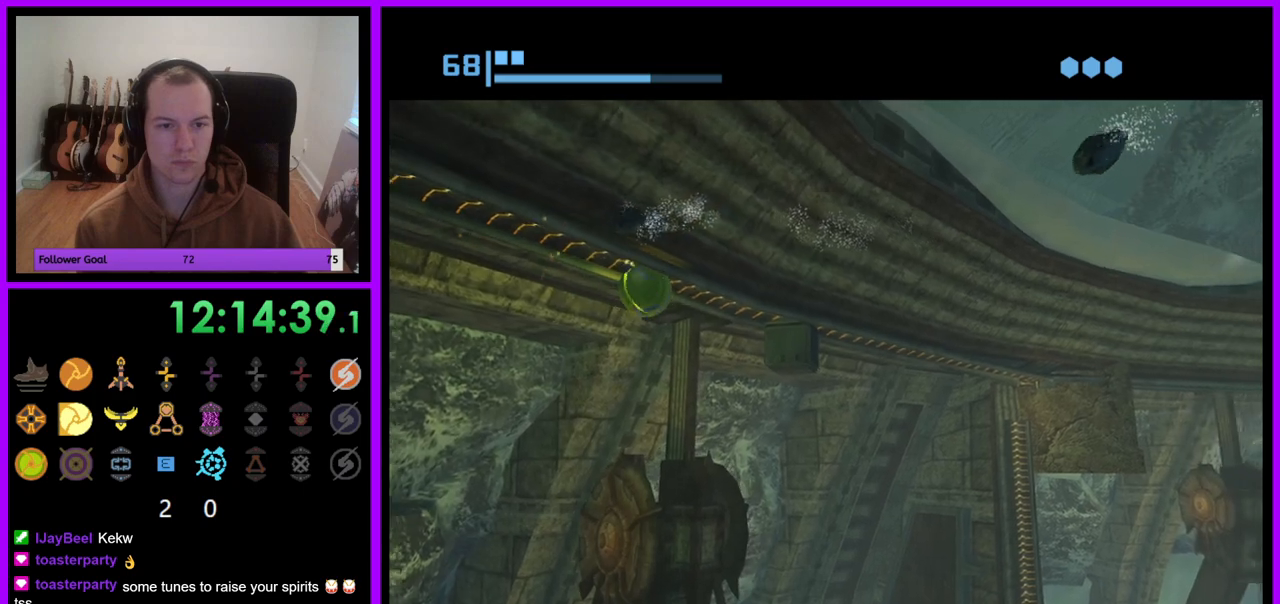
{"dt_ms": 500, "buttons": ["R1"], "left_stick": "center", "right_stick": "center", "events": [[450, "left_stick", "center"]]}
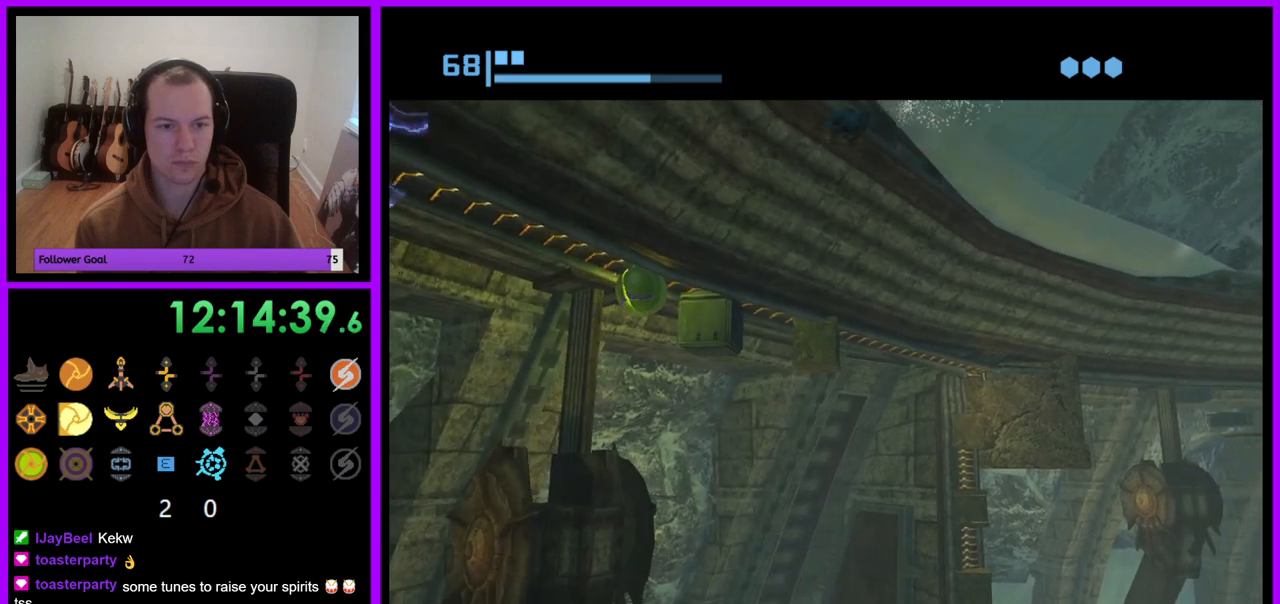
{"dt_ms": 500, "buttons": ["R1"], "left_stick": "left", "right_stick": "center", "events": [[300, "left_stick", "left"]]}
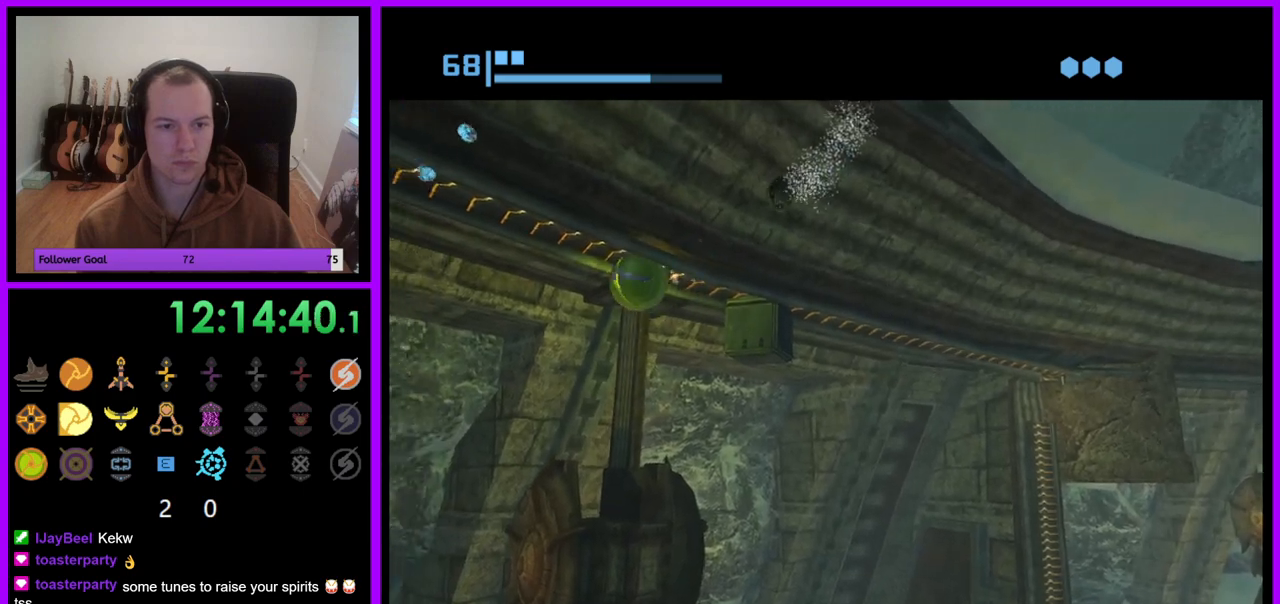
{"dt_ms": 500, "buttons": ["R1"], "left_stick": "left", "right_stick": "center", "events": []}
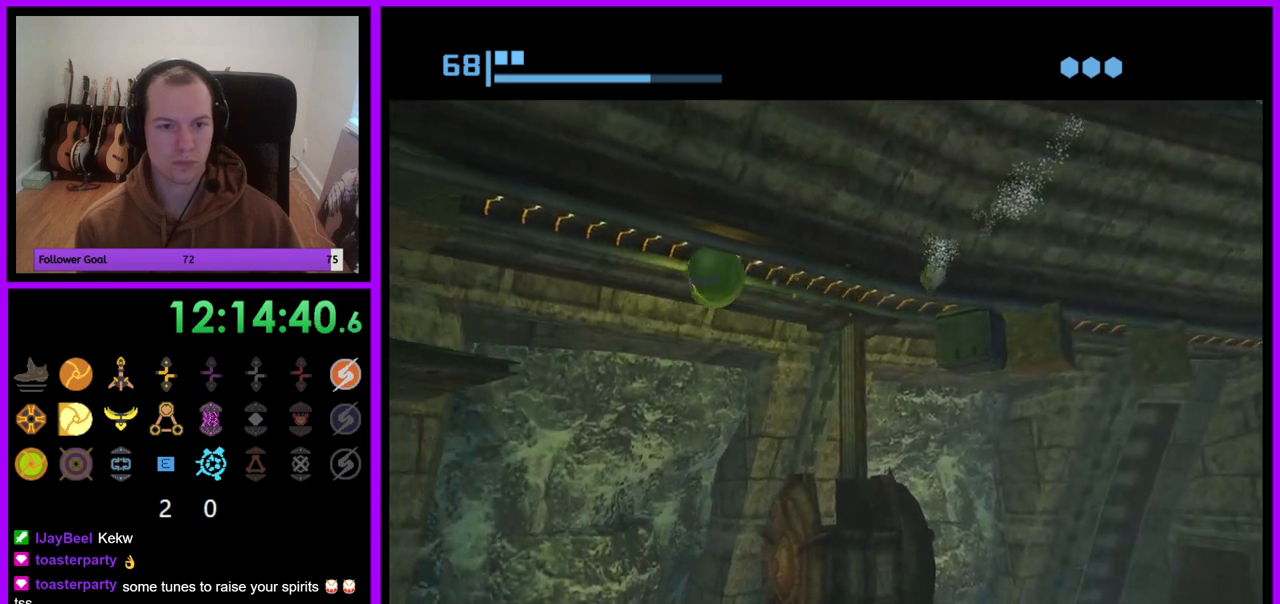
{"dt_ms": 500, "buttons": ["R1"], "left_stick": "center", "right_stick": "center", "events": [[83, "left_stick", "center"]]}
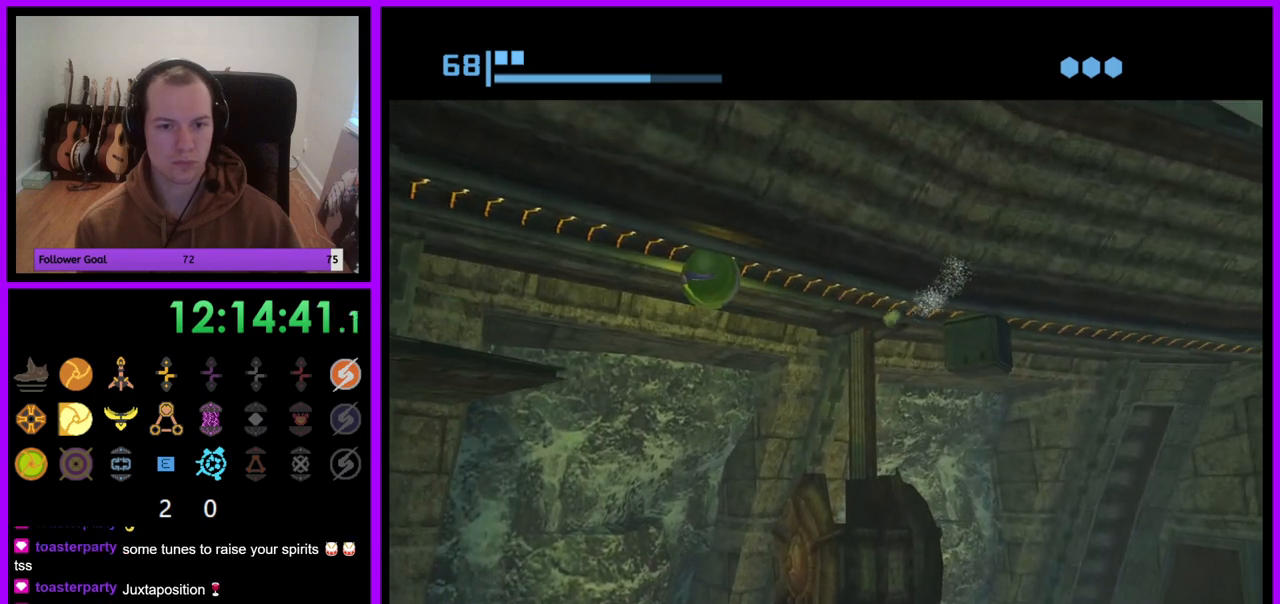
{"dt_ms": 500, "buttons": ["R1"], "left_stick": "left", "right_stick": "center", "events": [[333, "left_stick", "left"]]}
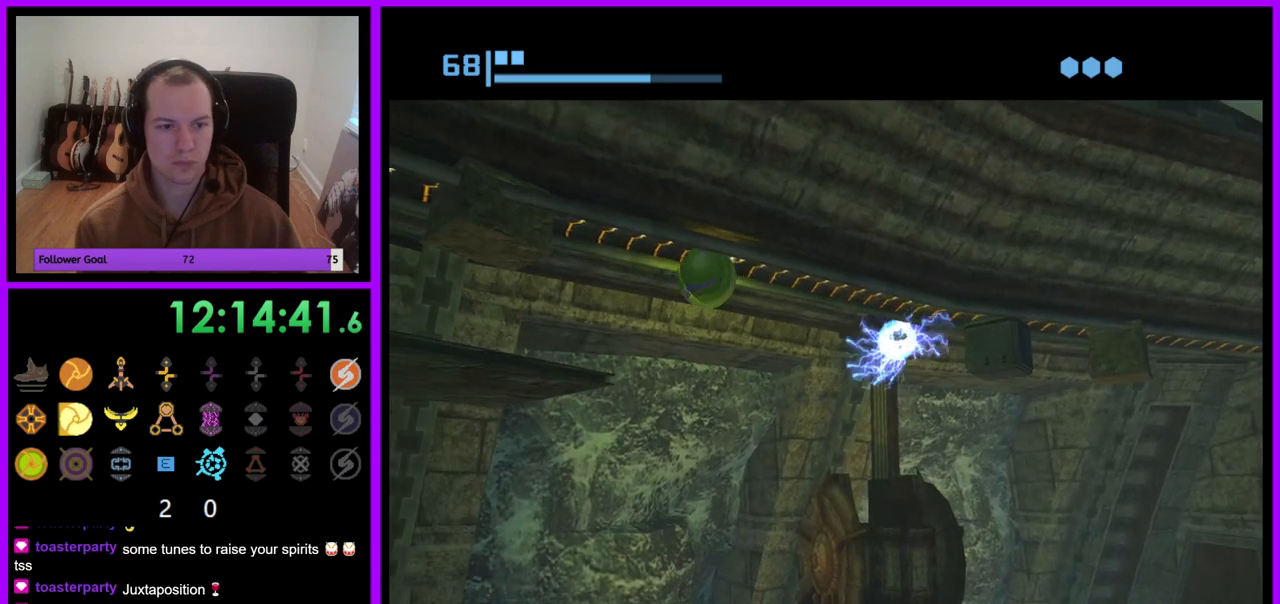
{"dt_ms": 500, "buttons": ["R1"], "left_stick": "center", "right_stick": "center", "events": [[217, "left_stick", "center"]]}
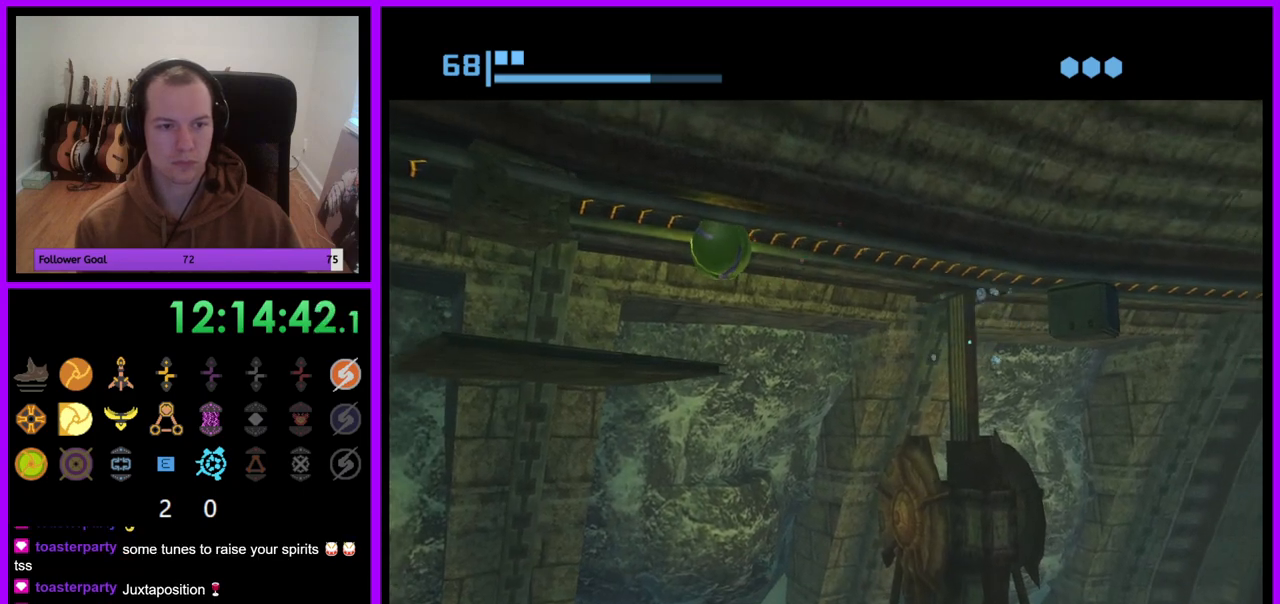
{"dt_ms": 500, "buttons": ["R1"], "left_stick": "center", "right_stick": "center", "events": [[17, "left_stick", "left"], [117, "left_stick", "center"], [383, "left_stick", "right"], [467, "left_stick", "center"]]}
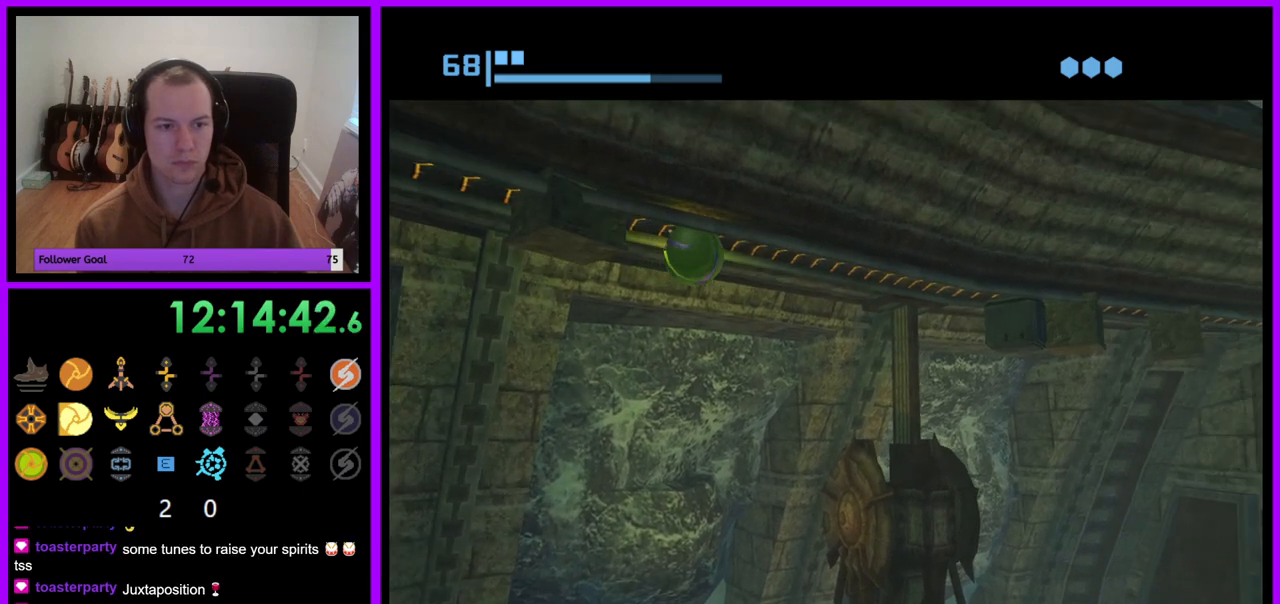
{"dt_ms": 1000, "buttons": ["R1"], "left_stick": "center", "right_stick": "center", "events": [[767, "left_stick", "left"], [850, "left_stick", "center"]]}
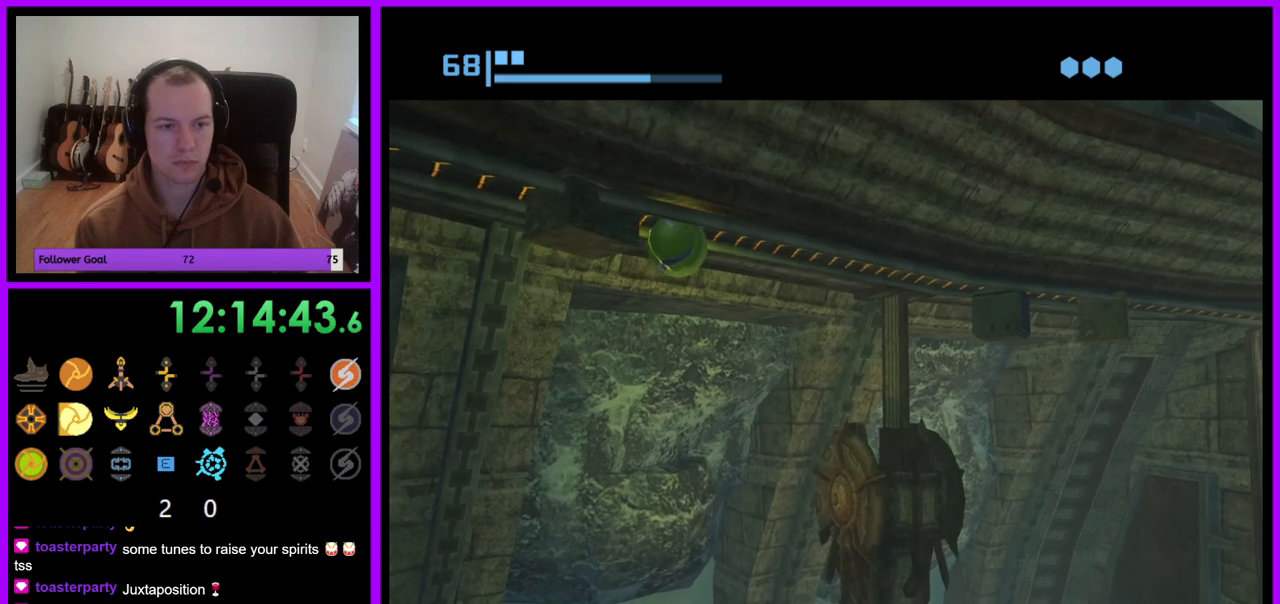
{"dt_ms": 500, "buttons": ["R1"], "left_stick": "center", "right_stick": "center", "events": []}
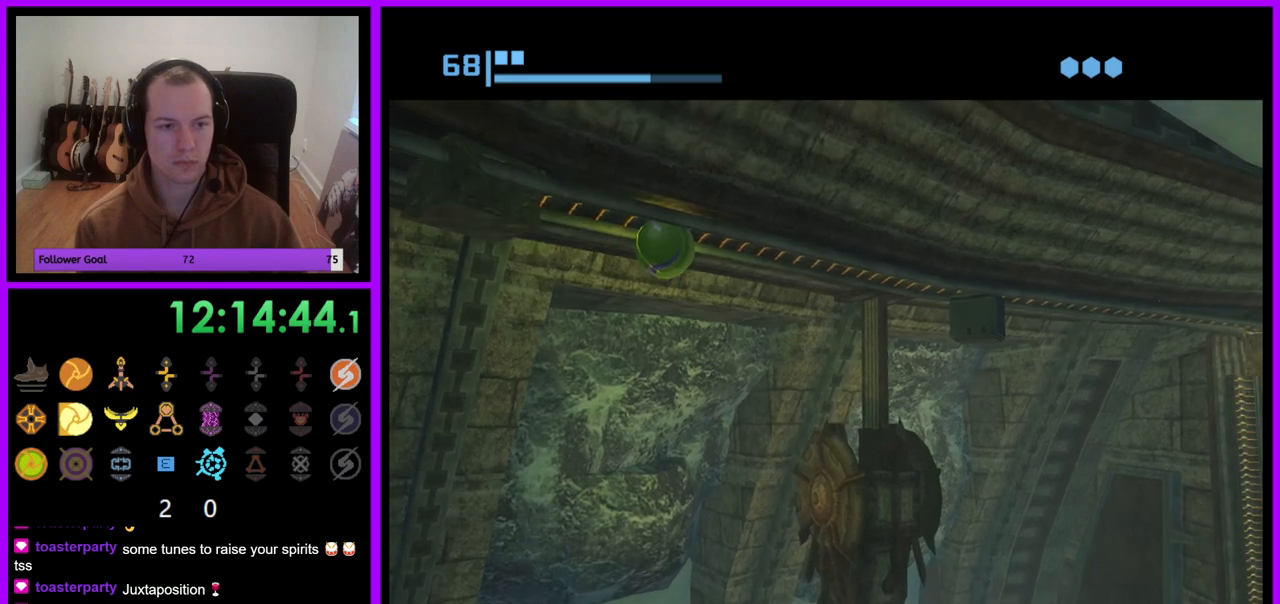
{"dt_ms": 500, "buttons": [], "left_stick": "down-left", "right_stick": "center", "events": [[350, "left_stick", "down-left"], [400, "R1", "up"]]}
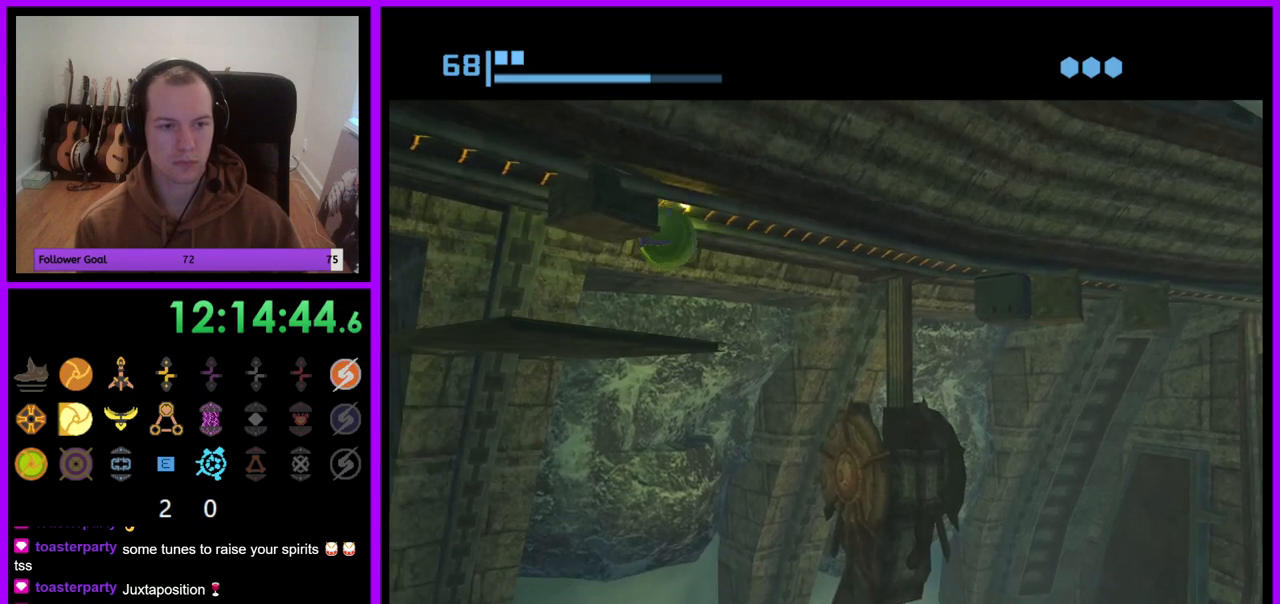
{"dt_ms": 500, "buttons": [], "left_stick": "down-left", "right_stick": "center", "events": [[167, "left_stick", "center"], [267, "left_stick", "left"], [333, "left_stick", "down-left"]]}
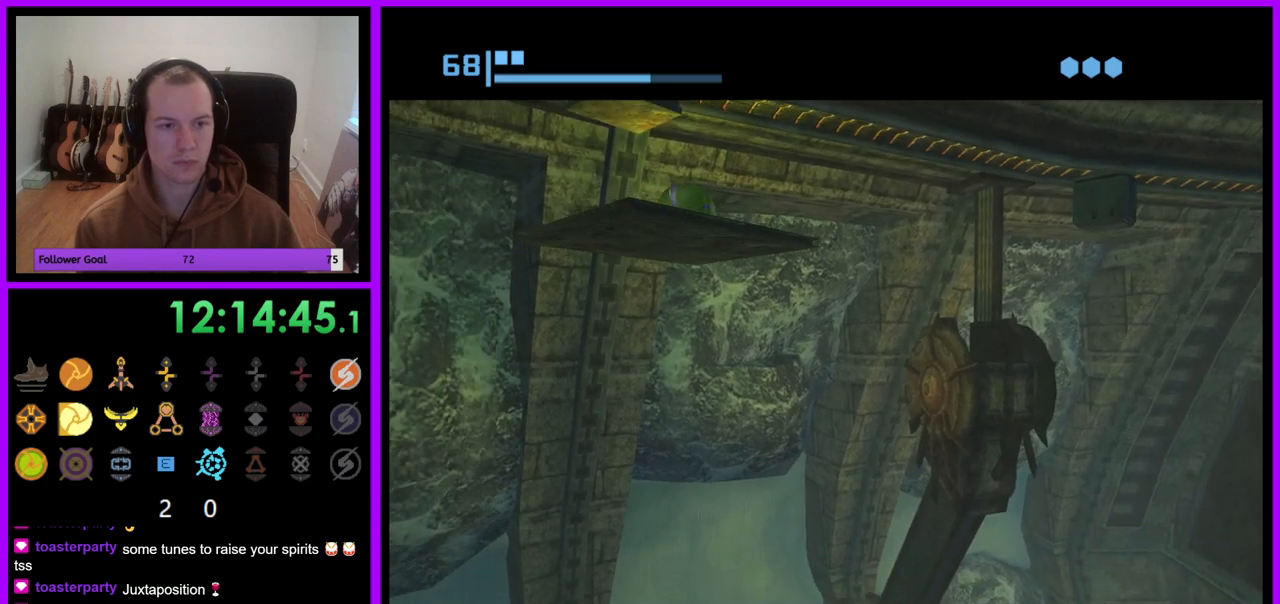
{"dt_ms": 500, "buttons": [], "left_stick": "left", "right_stick": "center", "events": [[17, "left_stick", "down-right"], [67, "A", "down"], [117, "left_stick", "center"], [133, "A", "up"], [200, "left_stick", "up"], [317, "left_stick", "center"], [467, "left_stick", "left"]]}
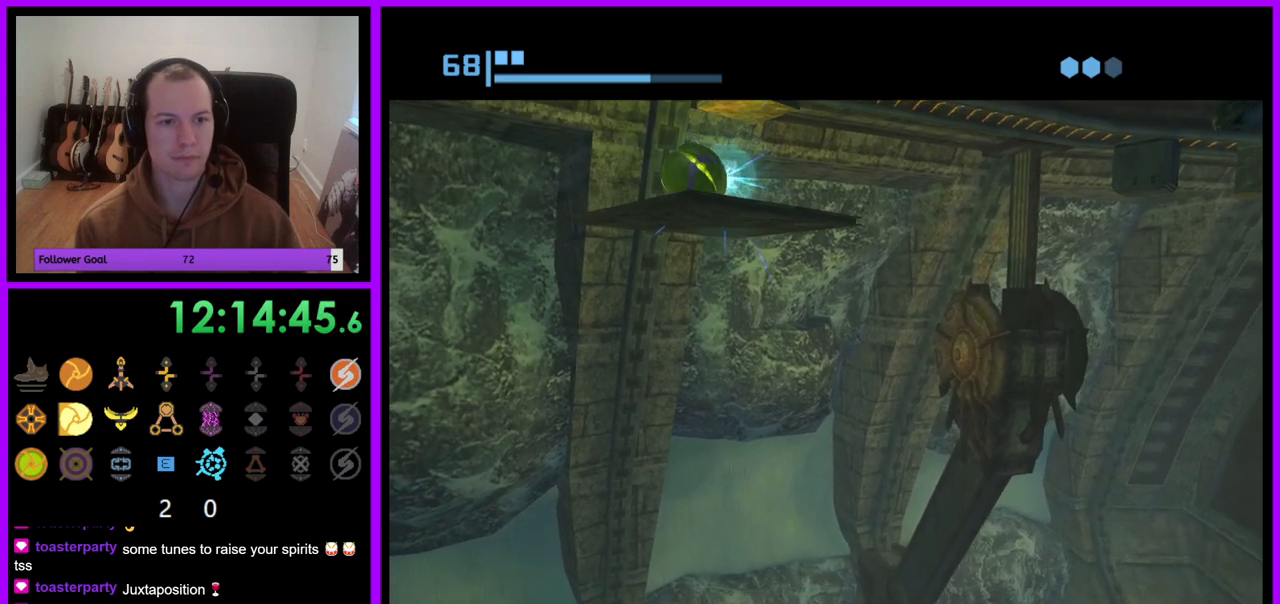
{"dt_ms": 500, "buttons": ["R1"], "left_stick": "center", "right_stick": "center", "events": [[33, "left_stick", "center"], [117, "R1", "down"], [283, "left_stick", "up"], [400, "left_stick", "center"]]}